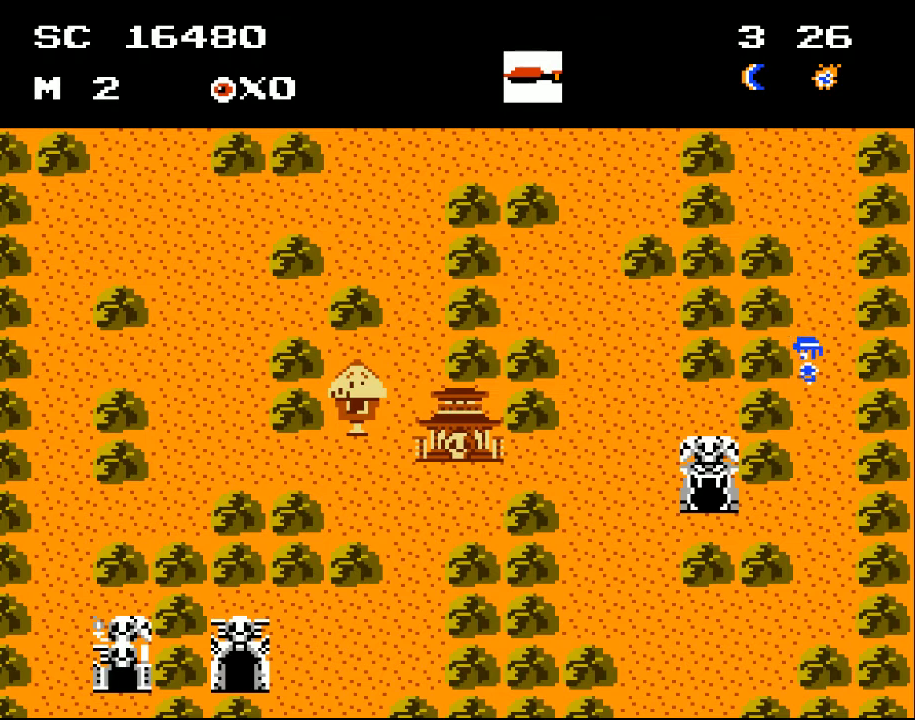
Gameplay with a controller (Xbox layout); each line is a JSON object with the inputs held at the frame after it. "events" lists button and stick changes between this image and that frame as [ms after this image, input, new state], when the widget could be followed in between. Not read: left_stick right_stick.
{"buttons": ["DPAD_DOWN"], "events": [[133, "DPAD_DOWN", "down"]]}
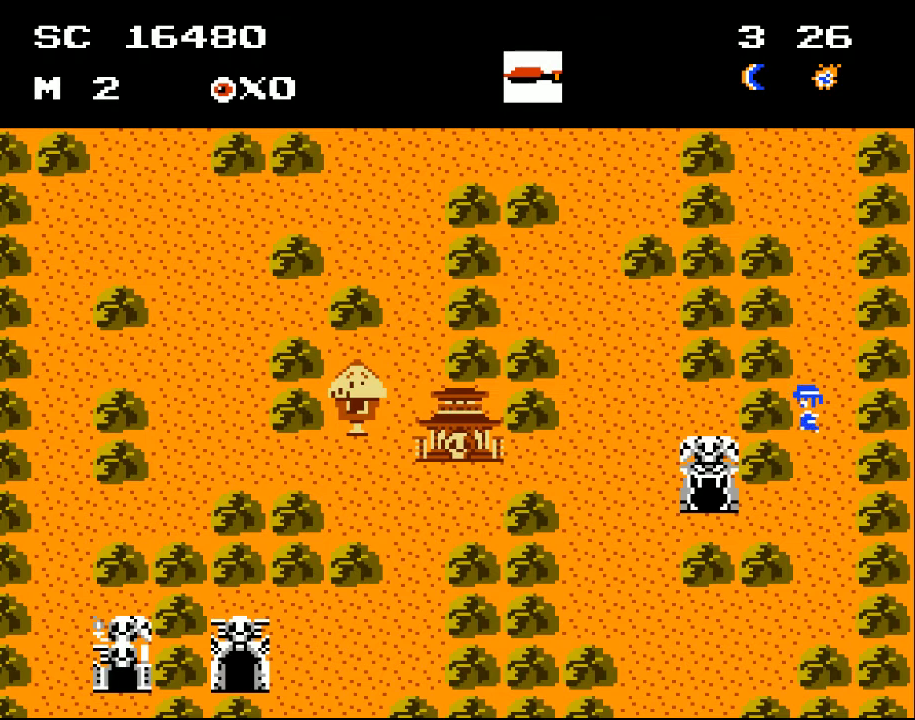
{"buttons": [], "events": [[367, "DPAD_DOWN", "up"]]}
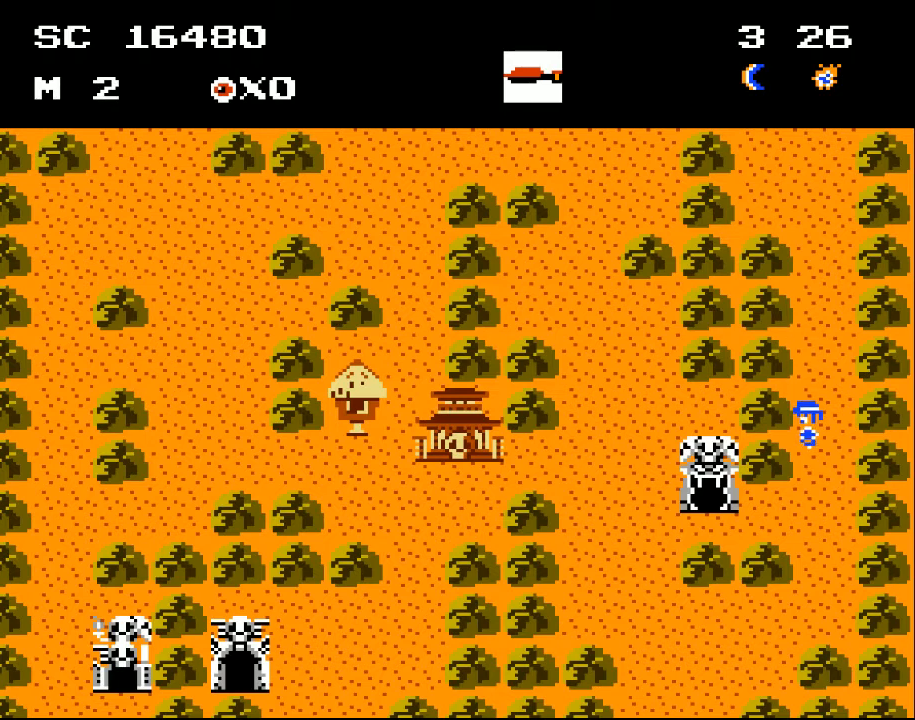
{"buttons": ["DPAD_DOWN"], "events": [[233, "DPAD_DOWN", "down"]]}
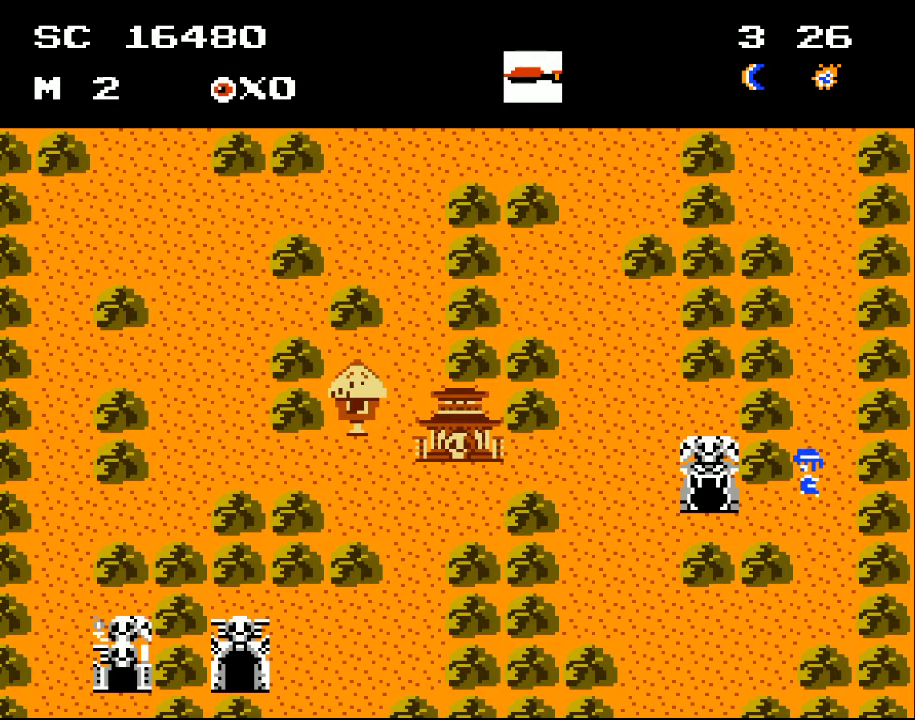
{"buttons": ["DPAD_DOWN", "DPAD_LEFT"], "events": [[367, "DPAD_LEFT", "down"]]}
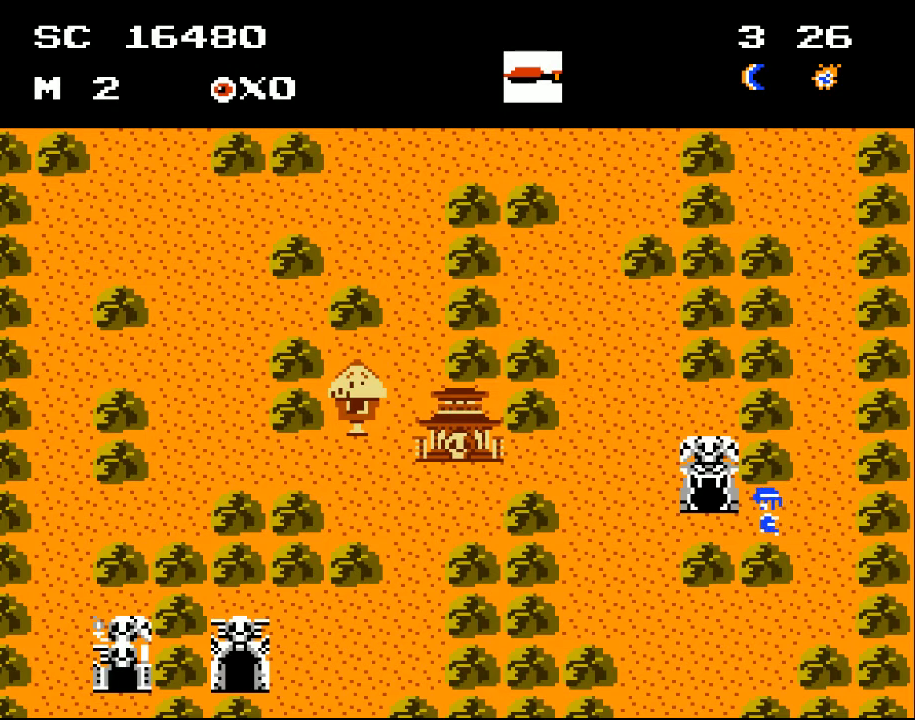
{"buttons": ["DPAD_DOWN", "DPAD_LEFT"], "events": []}
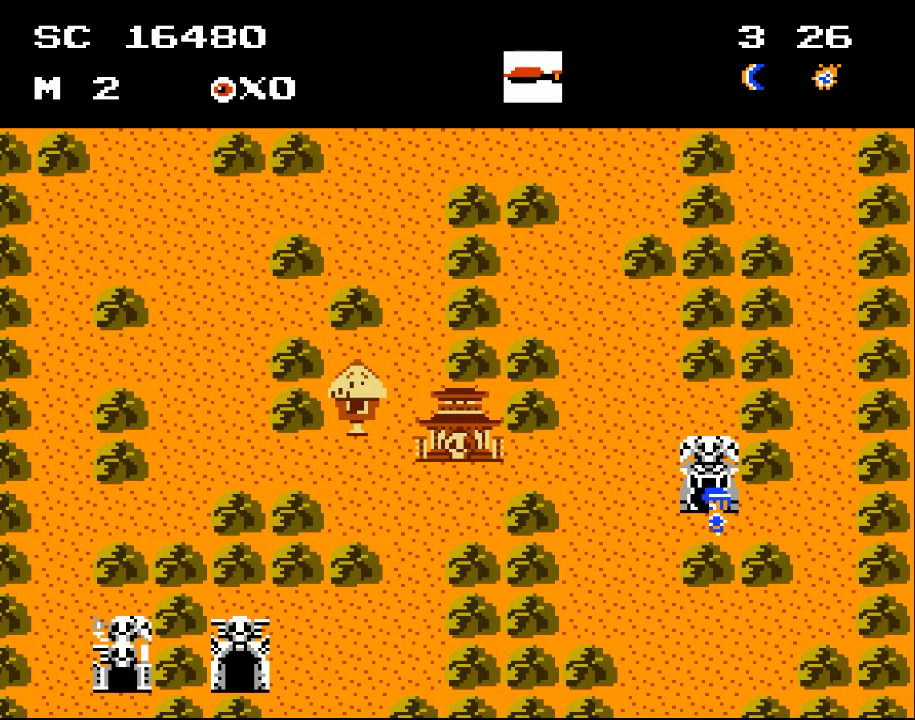
{"buttons": ["DPAD_UP"], "events": [[67, "DPAD_DOWN", "up"], [167, "DPAD_LEFT", "up"], [300, "DPAD_UP", "down"]]}
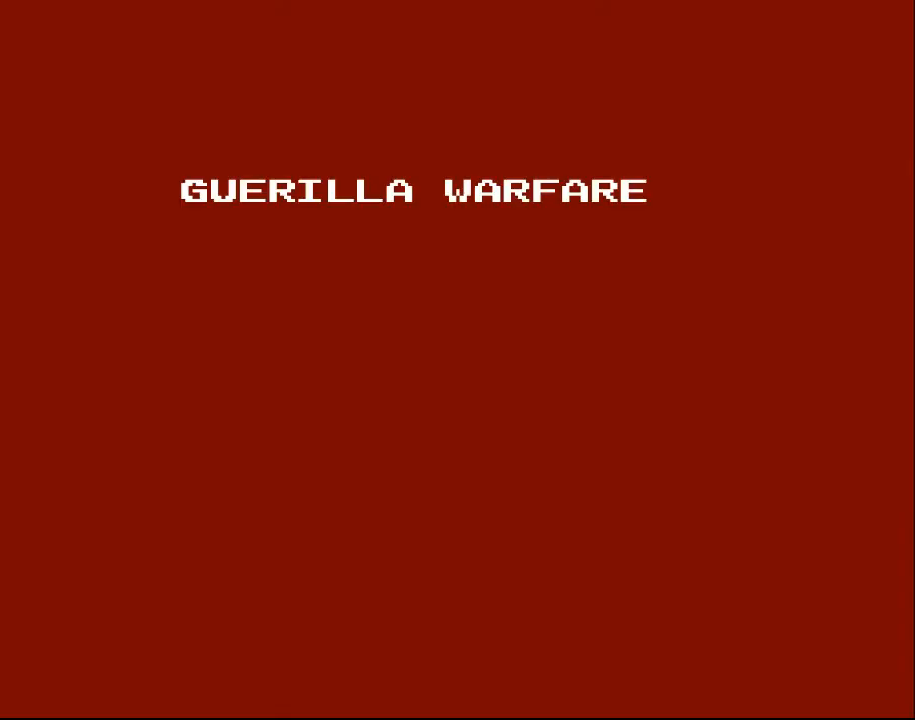
{"buttons": [], "events": [[133, "DPAD_UP", "up"]]}
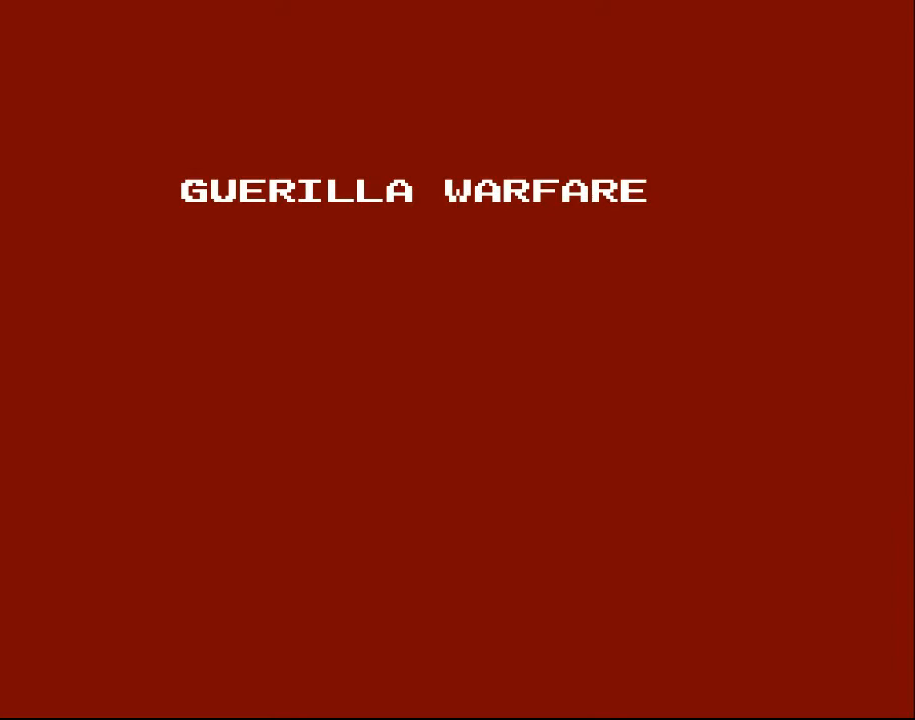
{"buttons": [], "events": []}
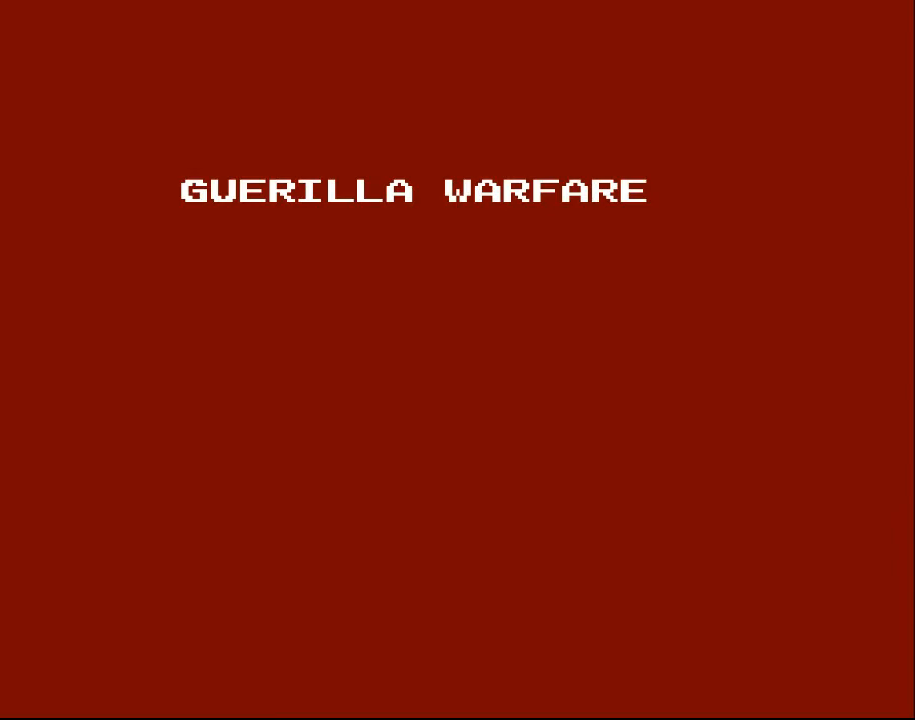
{"buttons": ["DPAD_RIGHT"], "events": [[133, "DPAD_RIGHT", "down"]]}
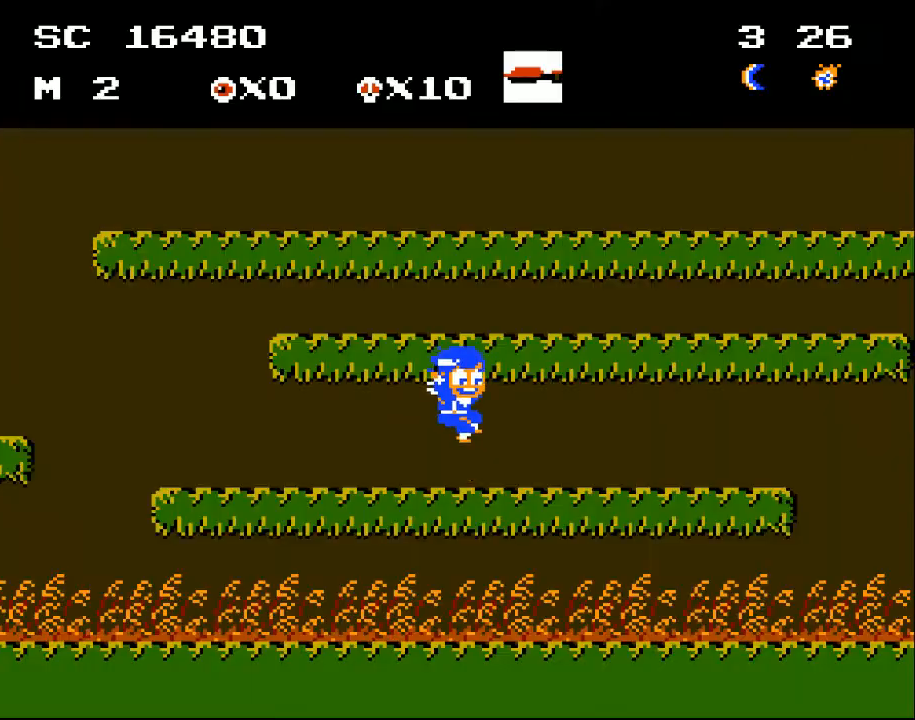
{"buttons": ["DPAD_RIGHT"], "events": [[133, "DPAD_RIGHT", "up"], [300, "DPAD_RIGHT", "down"]]}
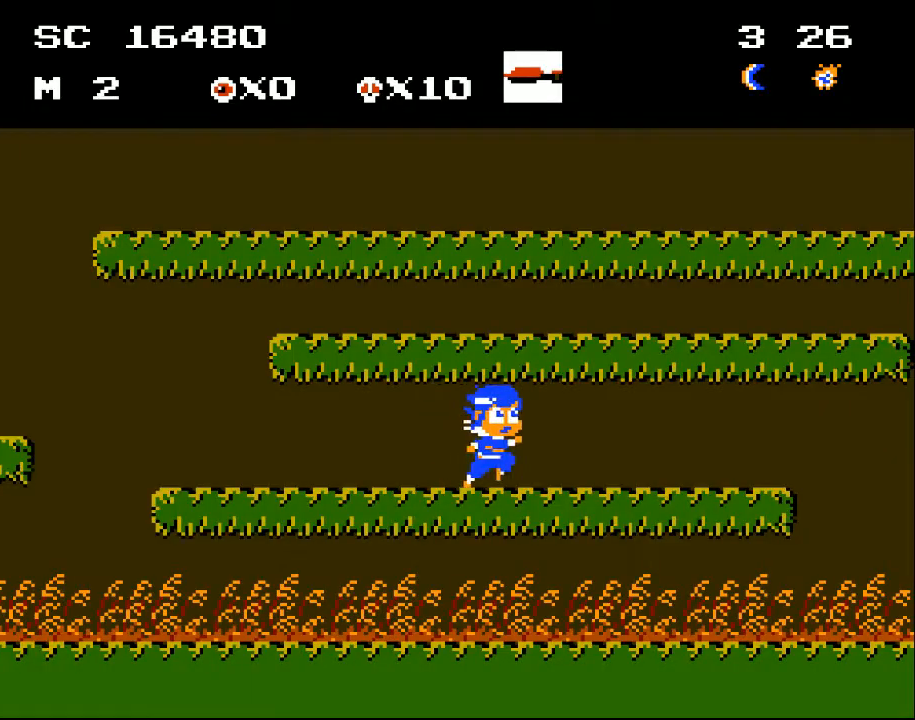
{"buttons": ["A", "DPAD_DOWN"], "events": [[433, "DPAD_DOWN", "down"], [467, "DPAD_RIGHT", "up"], [500, "A", "down"]]}
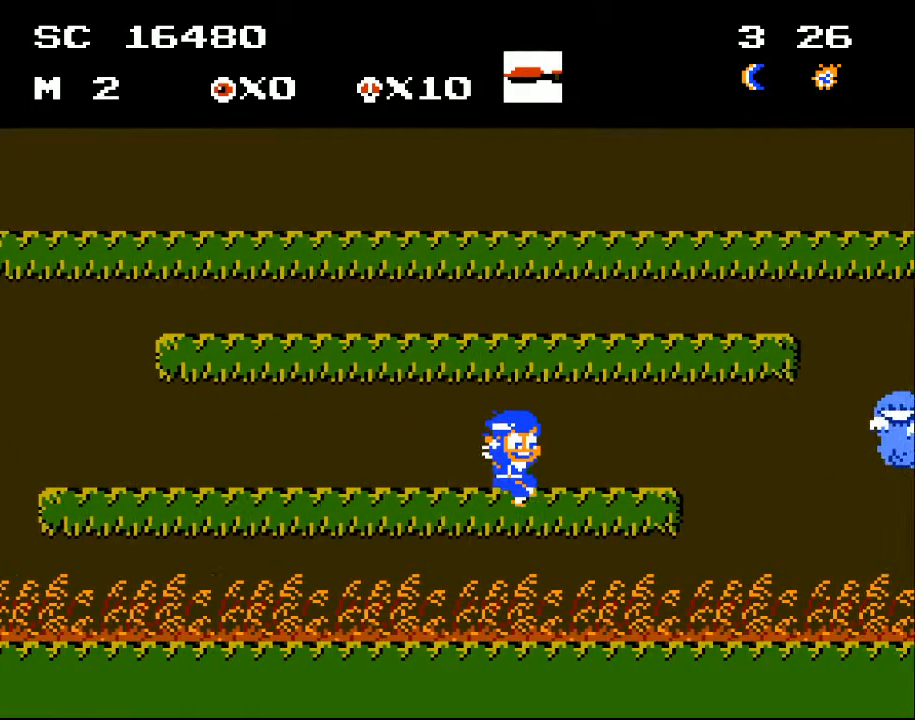
{"buttons": [], "events": [[67, "DPAD_RIGHT", "down"], [133, "A", "up"], [133, "DPAD_DOWN", "up"], [367, "DPAD_RIGHT", "up"]]}
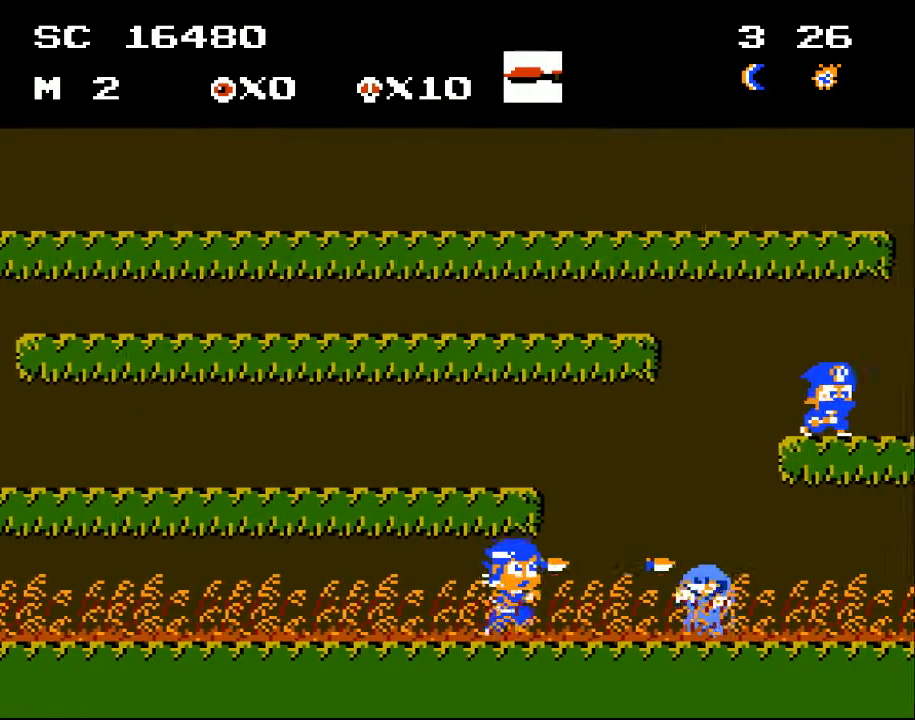
{"buttons": ["A"], "events": [[33, "X", "down"], [100, "X", "up"], [167, "X", "down"], [233, "X", "up"], [300, "A", "down"]]}
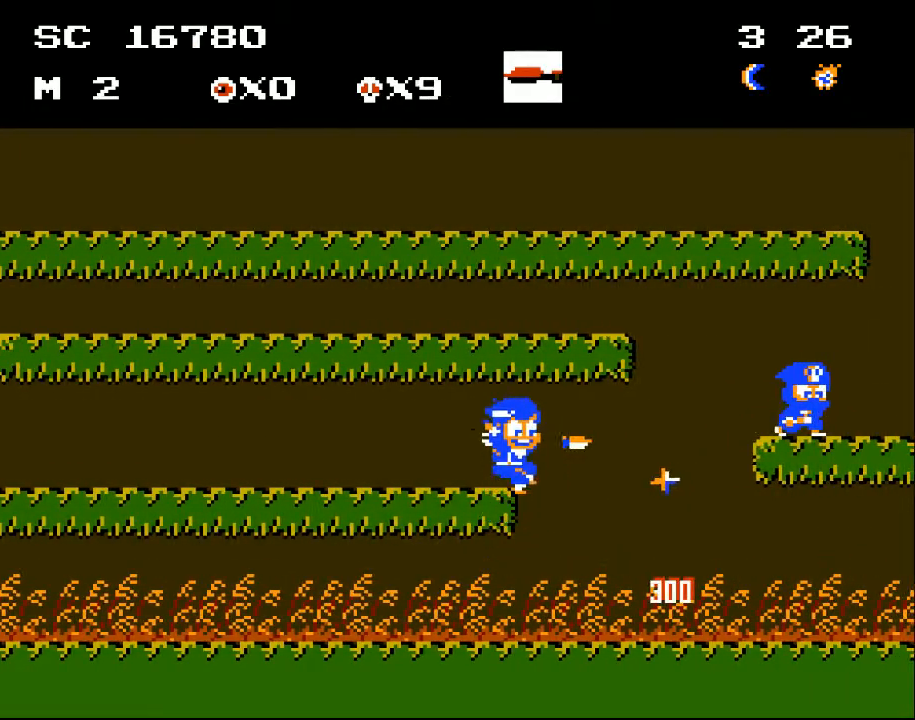
{"buttons": ["DPAD_LEFT"], "events": [[133, "X", "down"], [233, "DPAD_LEFT", "down"], [367, "X", "up"], [500, "A", "up"]]}
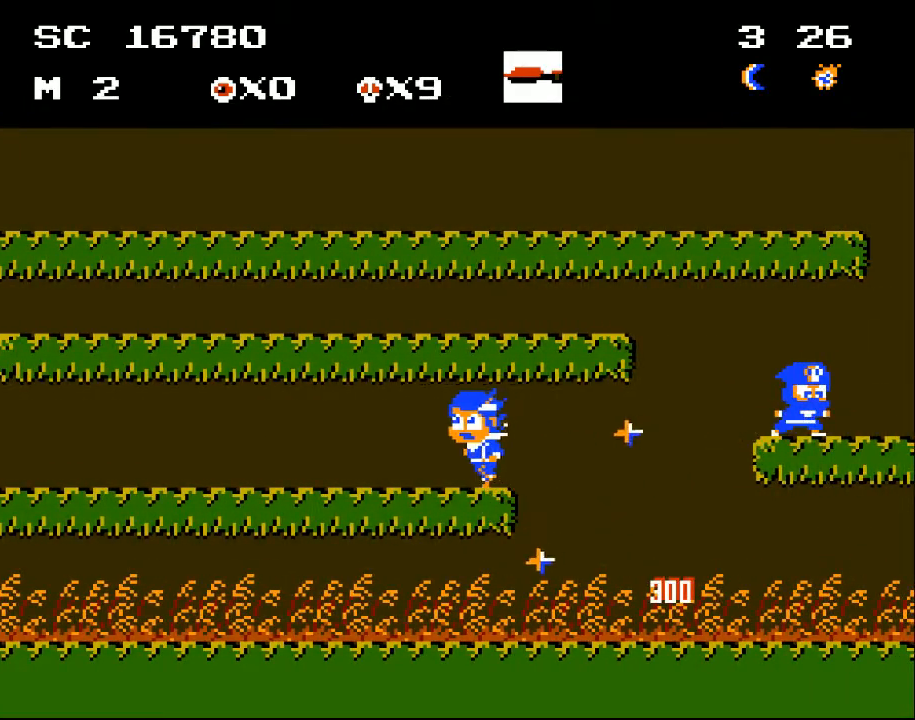
{"buttons": [], "events": [[267, "DPAD_LEFT", "up"], [300, "DPAD_RIGHT", "down"], [333, "A", "down"], [467, "DPAD_RIGHT", "up"], [500, "A", "up"]]}
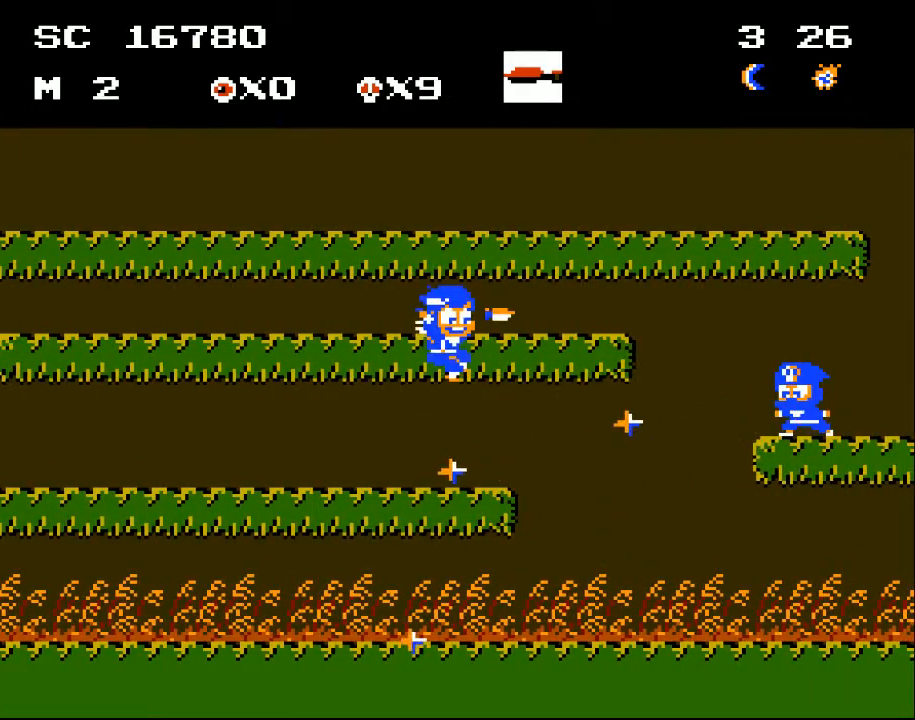
{"buttons": ["DPAD_LEFT"], "events": [[133, "DPAD_RIGHT", "down"], [133, "X", "down"], [233, "DPAD_RIGHT", "up"], [233, "X", "up"], [333, "DPAD_LEFT", "down"], [400, "X", "down"], [467, "X", "up"]]}
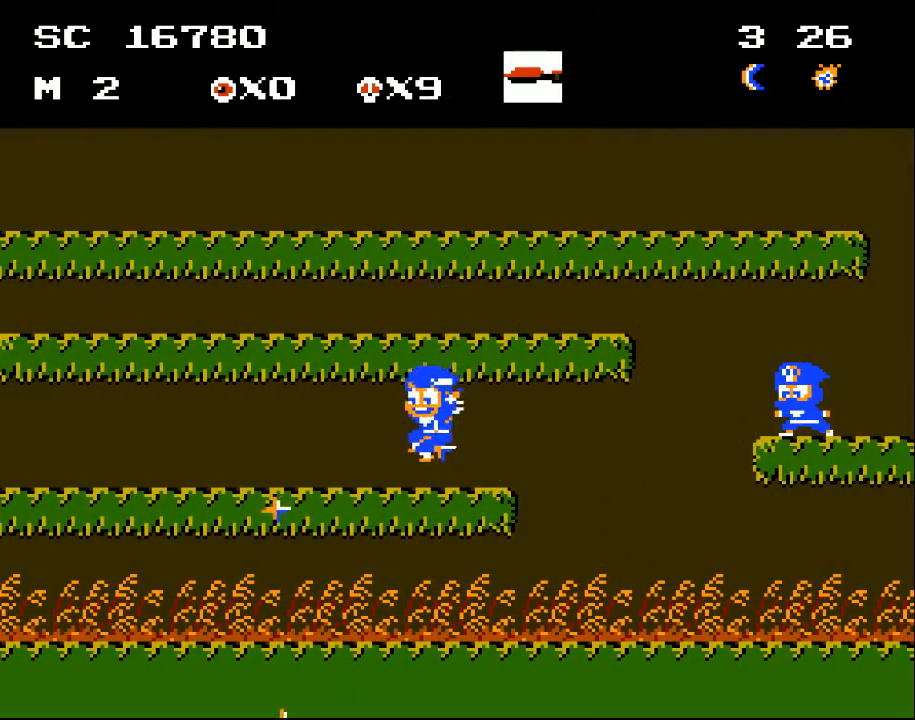
{"buttons": ["DPAD_RIGHT"], "events": [[200, "A", "down"], [367, "A", "up"], [367, "DPAD_LEFT", "up"], [467, "DPAD_RIGHT", "down"]]}
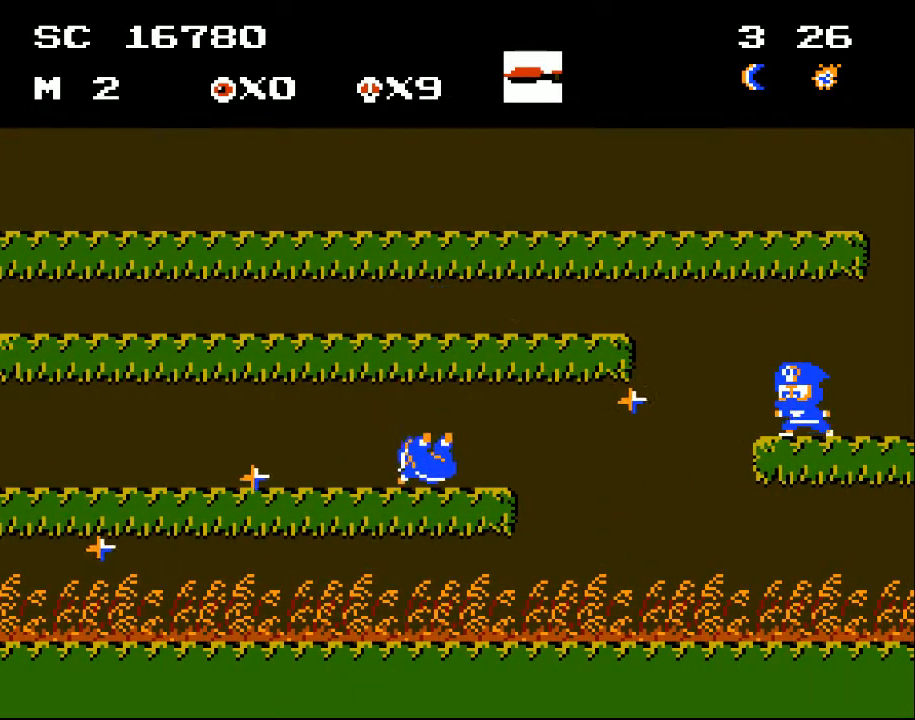
{"buttons": [], "events": [[100, "DPAD_RIGHT", "up"]]}
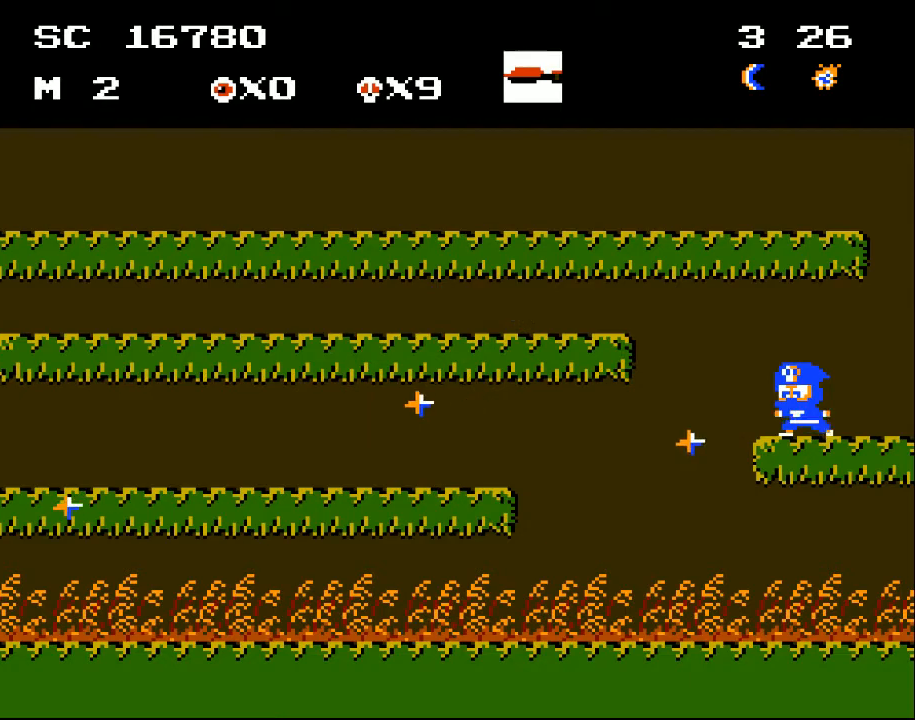
{"buttons": [], "events": []}
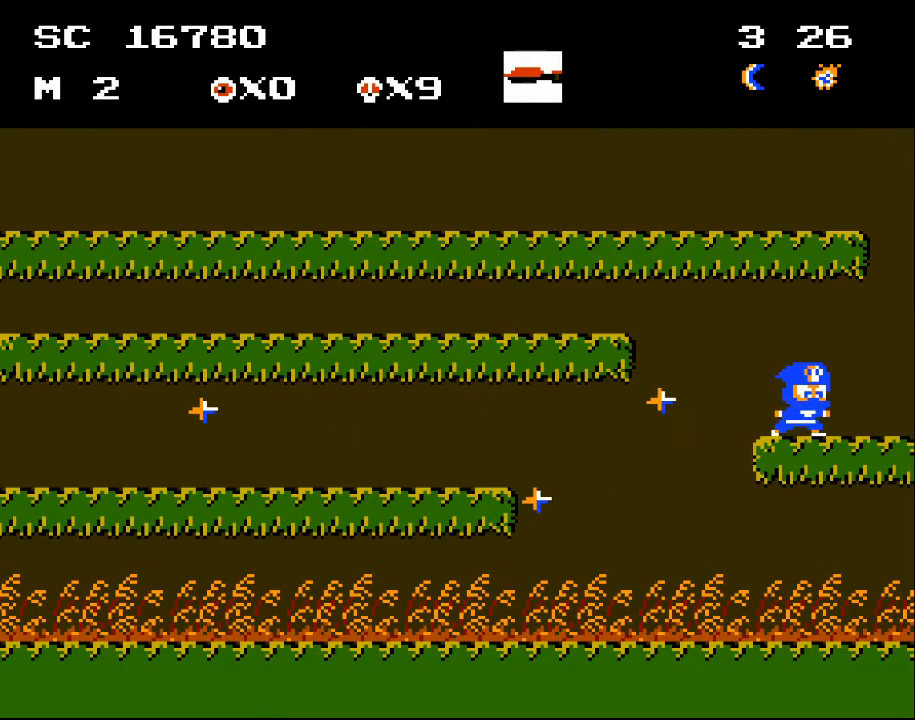
{"buttons": [], "events": []}
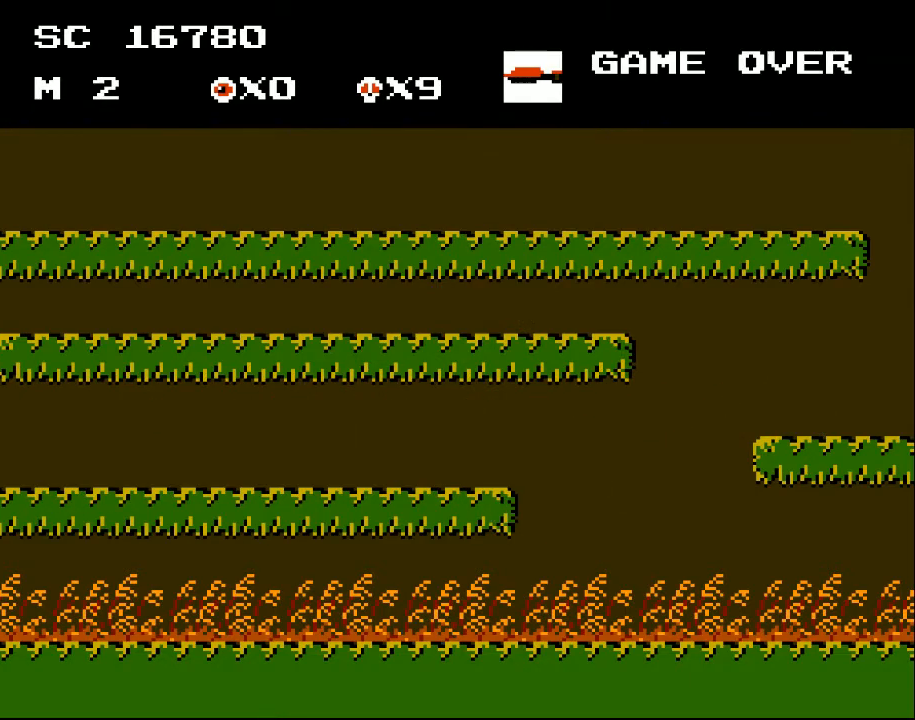
{"buttons": [], "events": []}
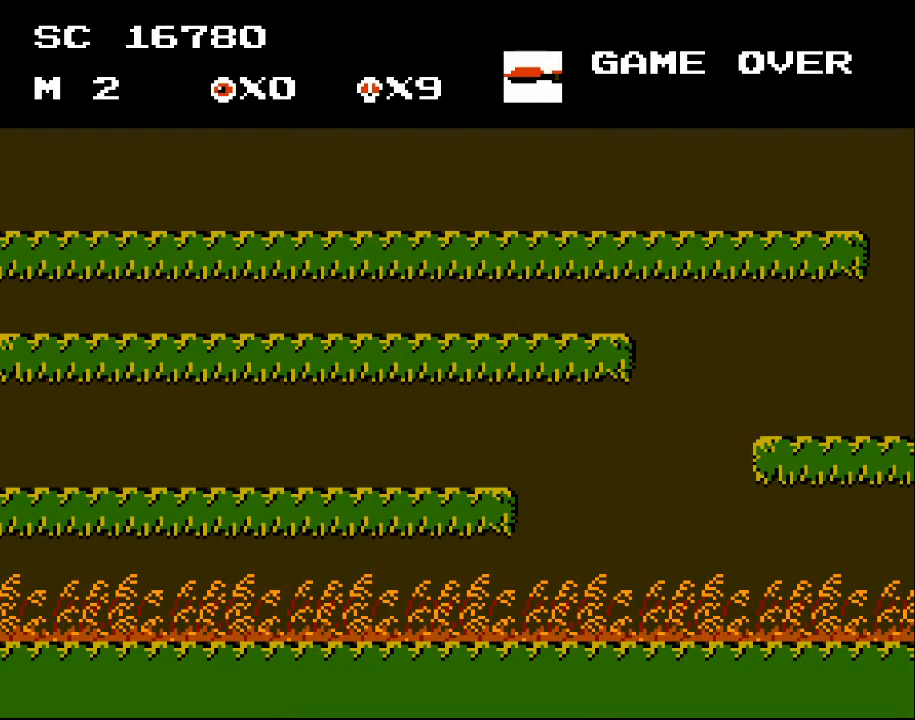
{"buttons": [], "events": []}
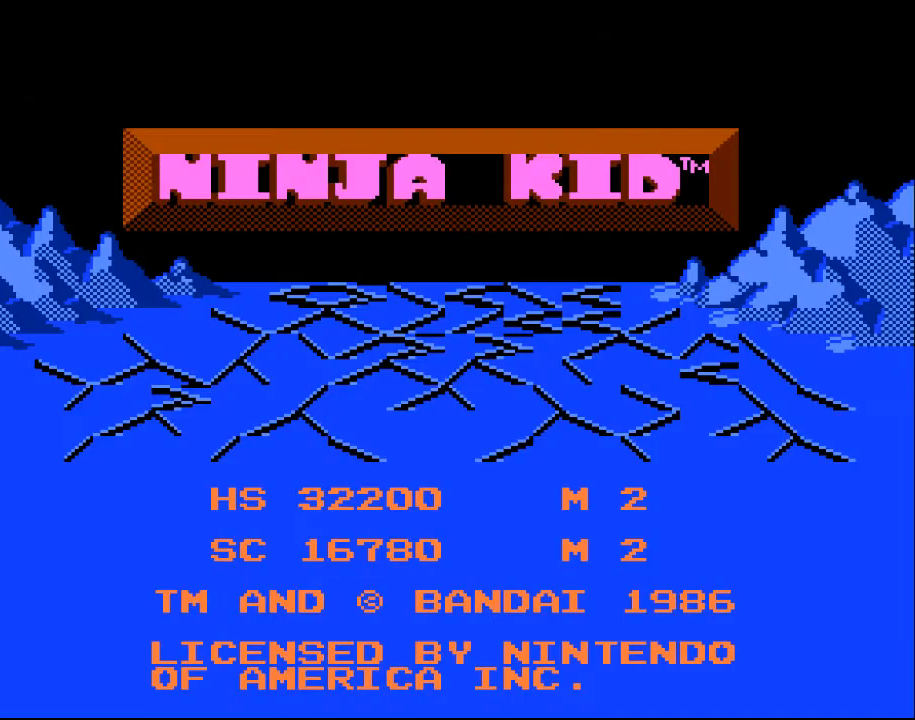
{"buttons": [], "events": [[33, "START", "down"], [200, "START", "up"]]}
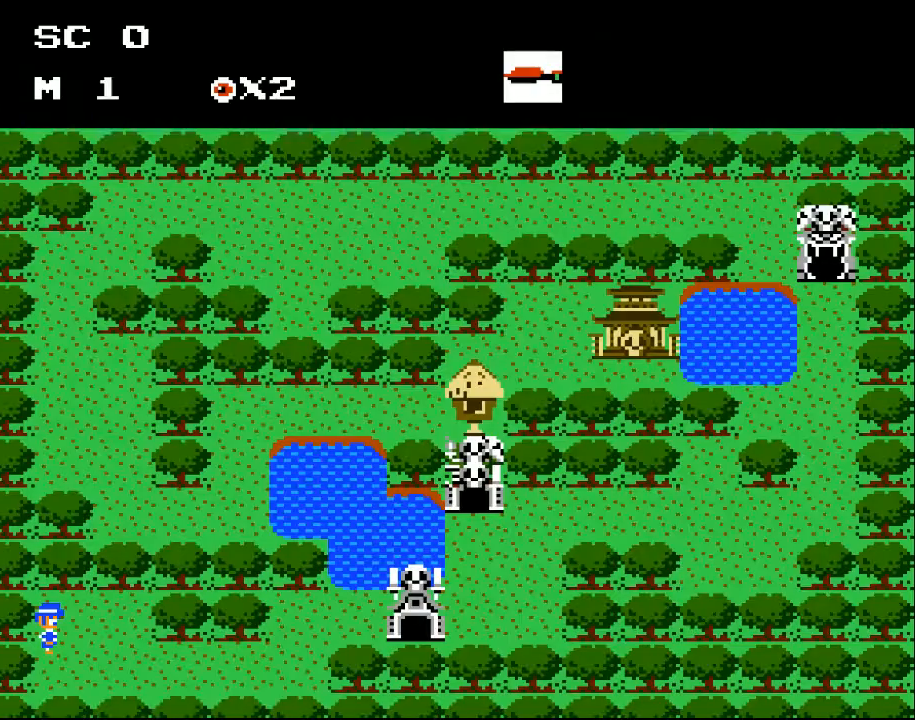
{"buttons": [], "events": [[33, "START", "down"], [167, "START", "up"]]}
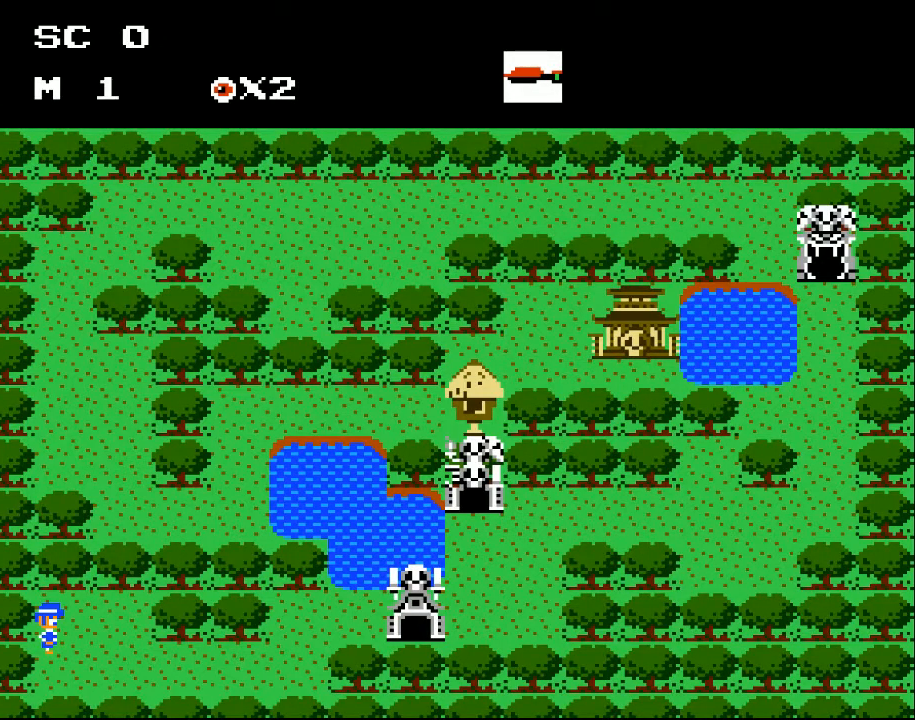
{"buttons": ["DPAD_RIGHT"], "events": [[467, "DPAD_RIGHT", "down"]]}
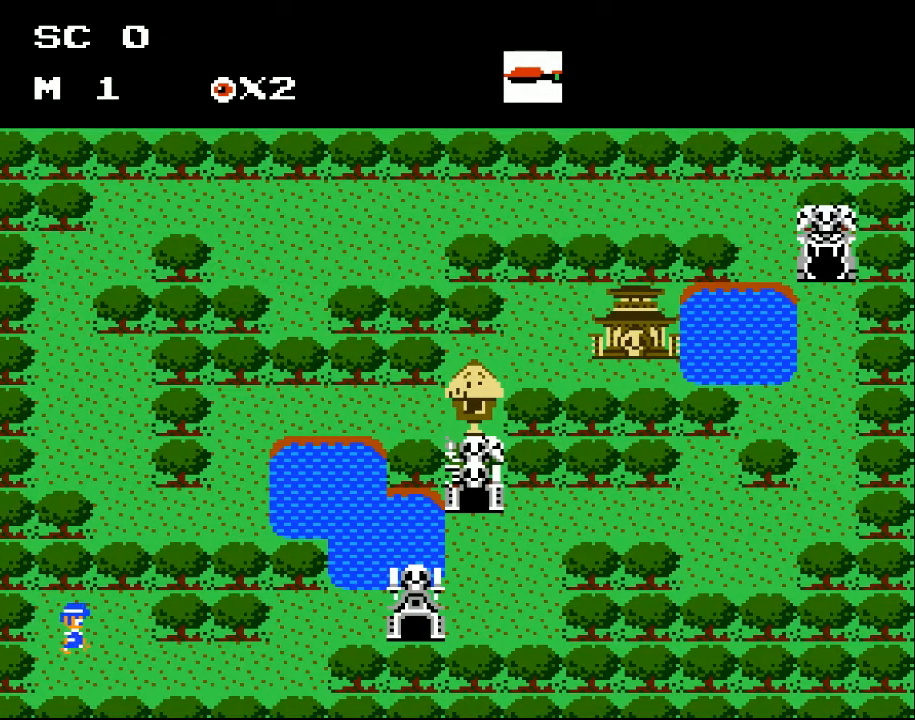
{"buttons": ["DPAD_DOWN", "DPAD_RIGHT"], "events": [[367, "DPAD_DOWN", "down"]]}
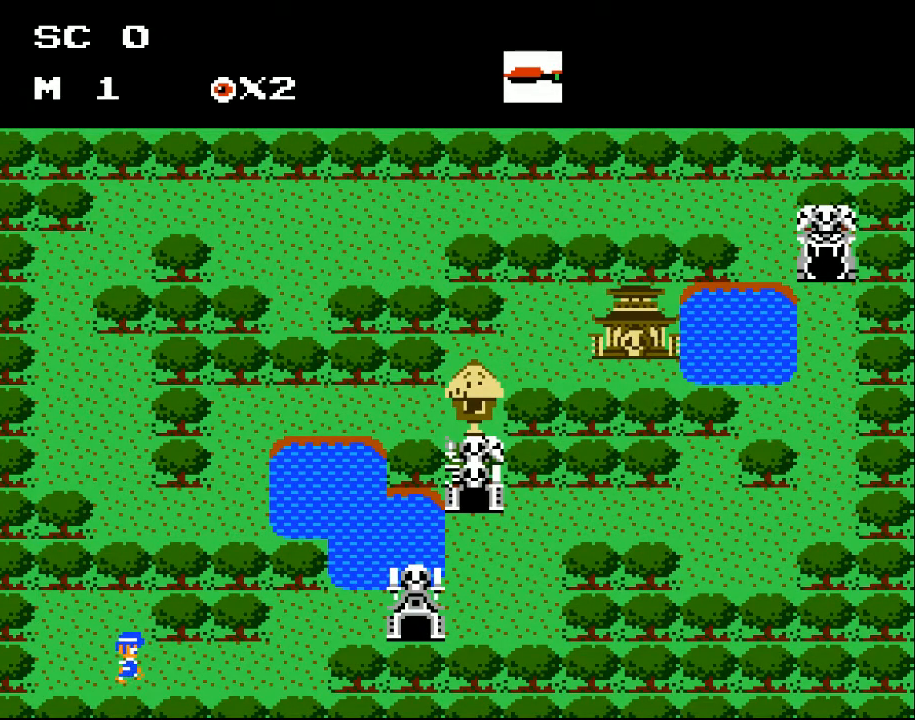
{"buttons": ["DPAD_RIGHT"], "events": [[167, "DPAD_DOWN", "up"]]}
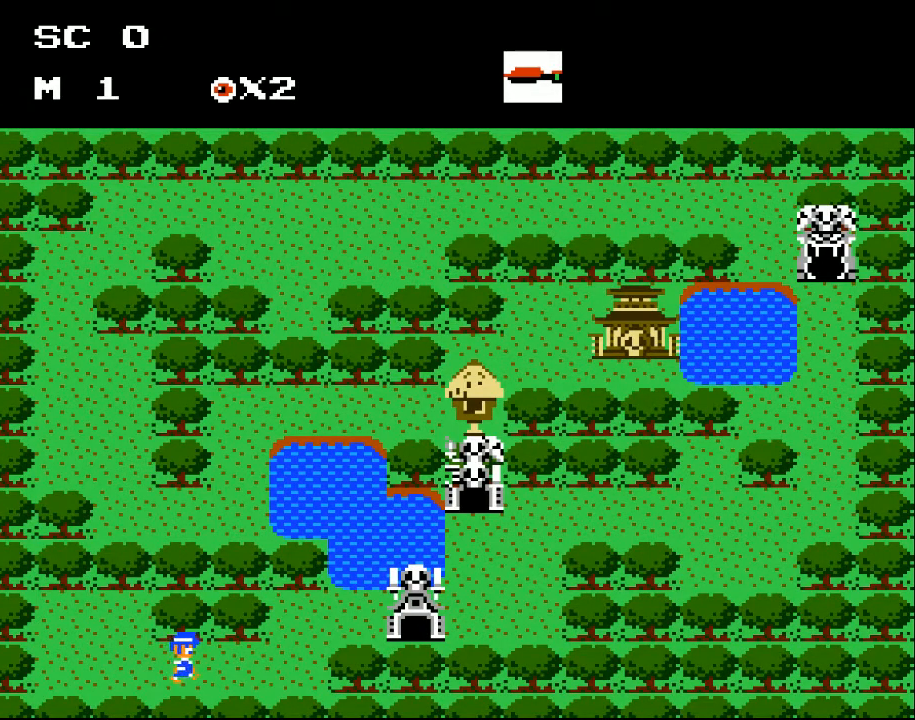
{"buttons": ["DPAD_RIGHT"], "events": []}
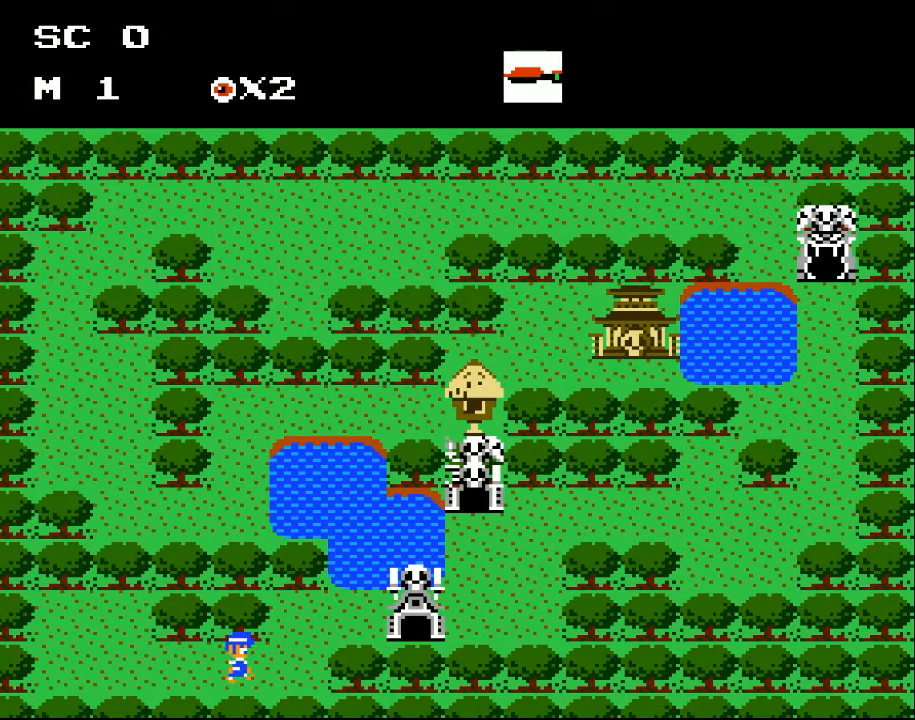
{"buttons": ["DPAD_RIGHT"], "events": []}
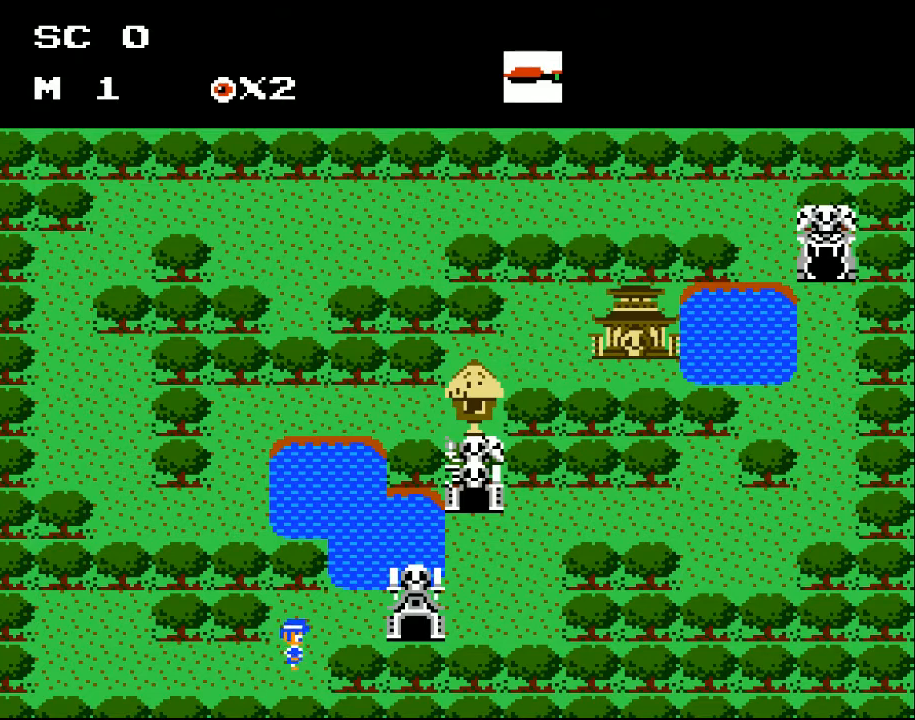
{"buttons": ["DPAD_RIGHT"], "events": [[100, "DPAD_UP", "down"], [200, "DPAD_RIGHT", "up"], [433, "DPAD_RIGHT", "down"], [467, "DPAD_UP", "up"]]}